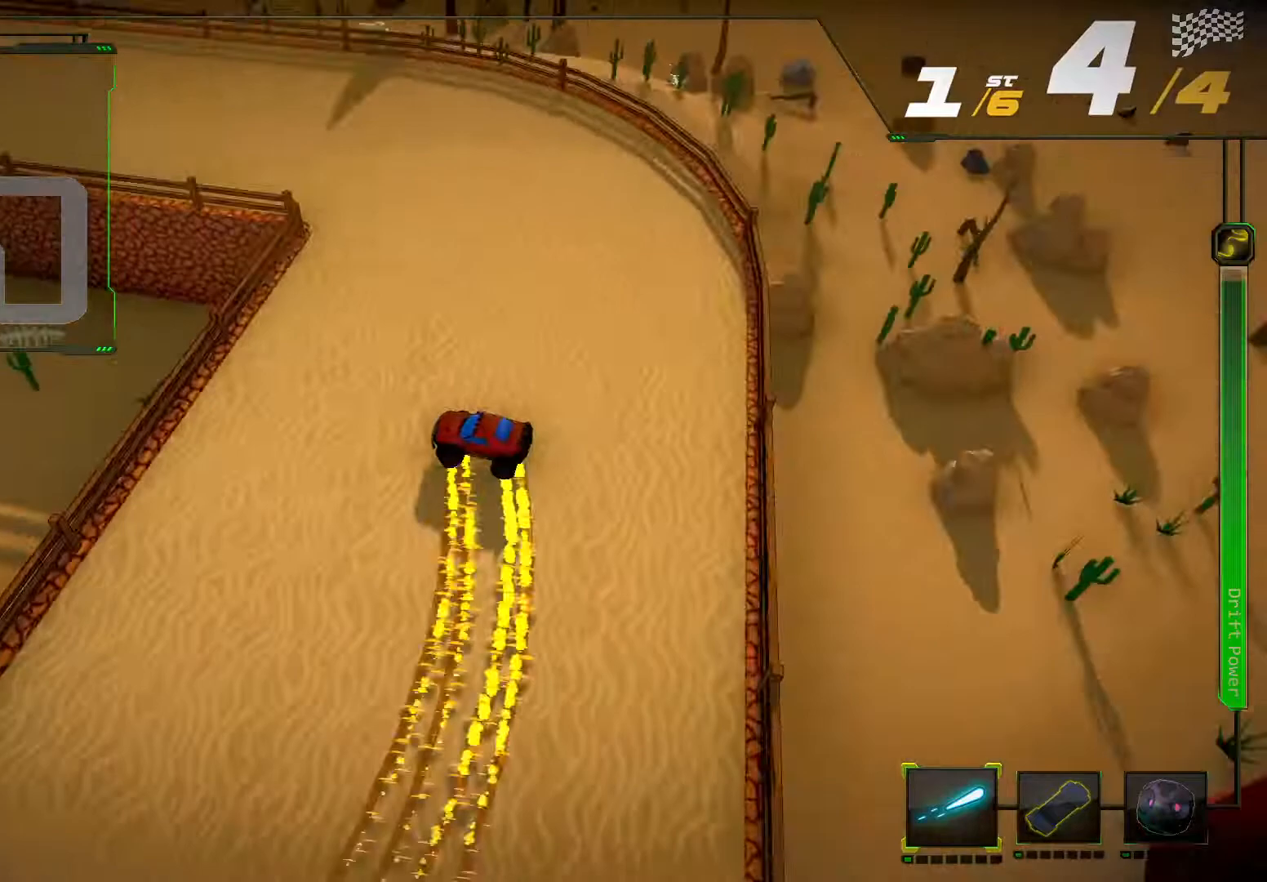
Gameplay with a controller (Xbox layout); each line is a JSON object with the inputs held at the frame after it (dt_ms = milliseconds from this image to that frame). "events" lists button and stick changes between this image and that frame as [ms after this image, input, new state], when the widget could be followed in between. Not read: L3 R3.
{"dt_ms": 1000, "buttons": ["R2"], "left_stick": "center", "right_stick": "center"}
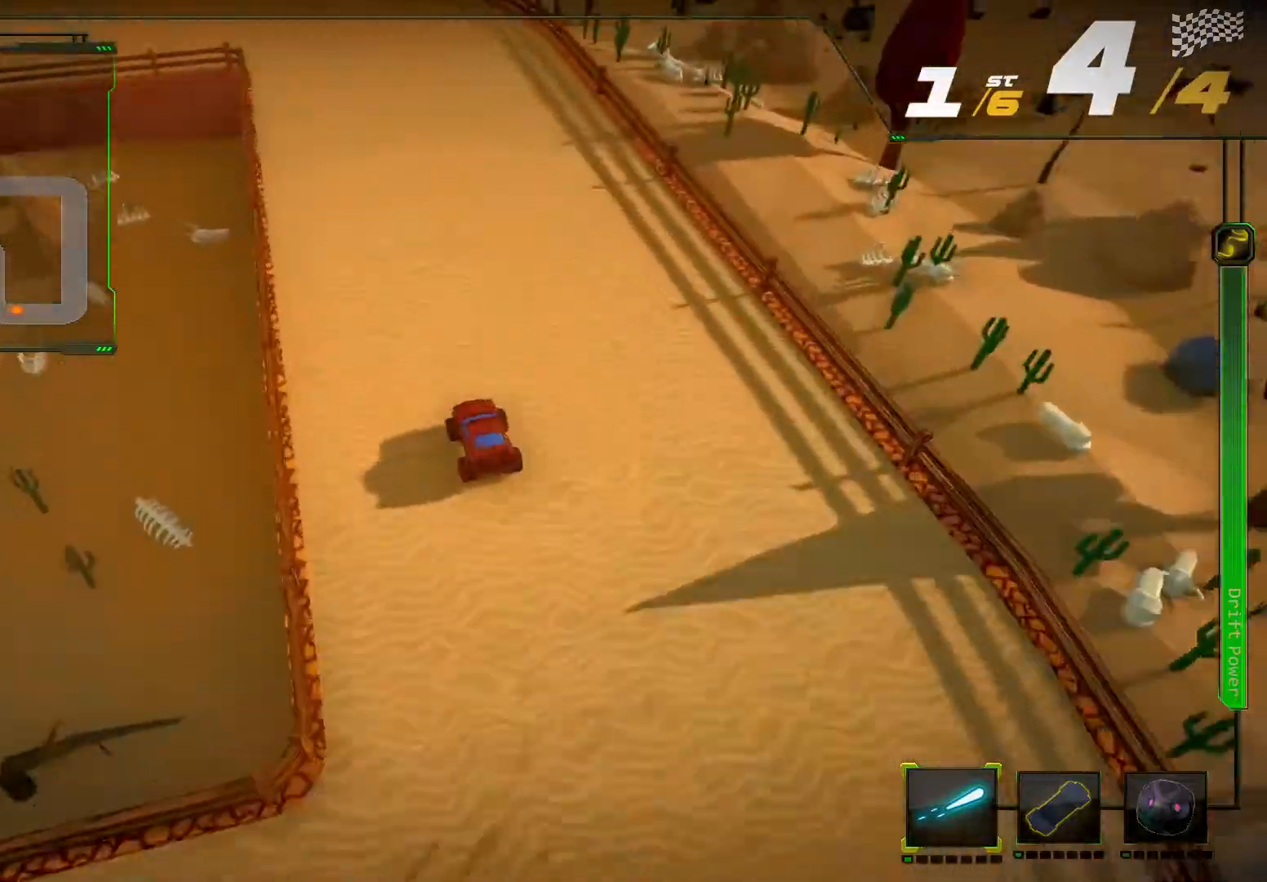
{"dt_ms": 500, "buttons": ["R2"], "left_stick": "center", "right_stick": "center", "events": []}
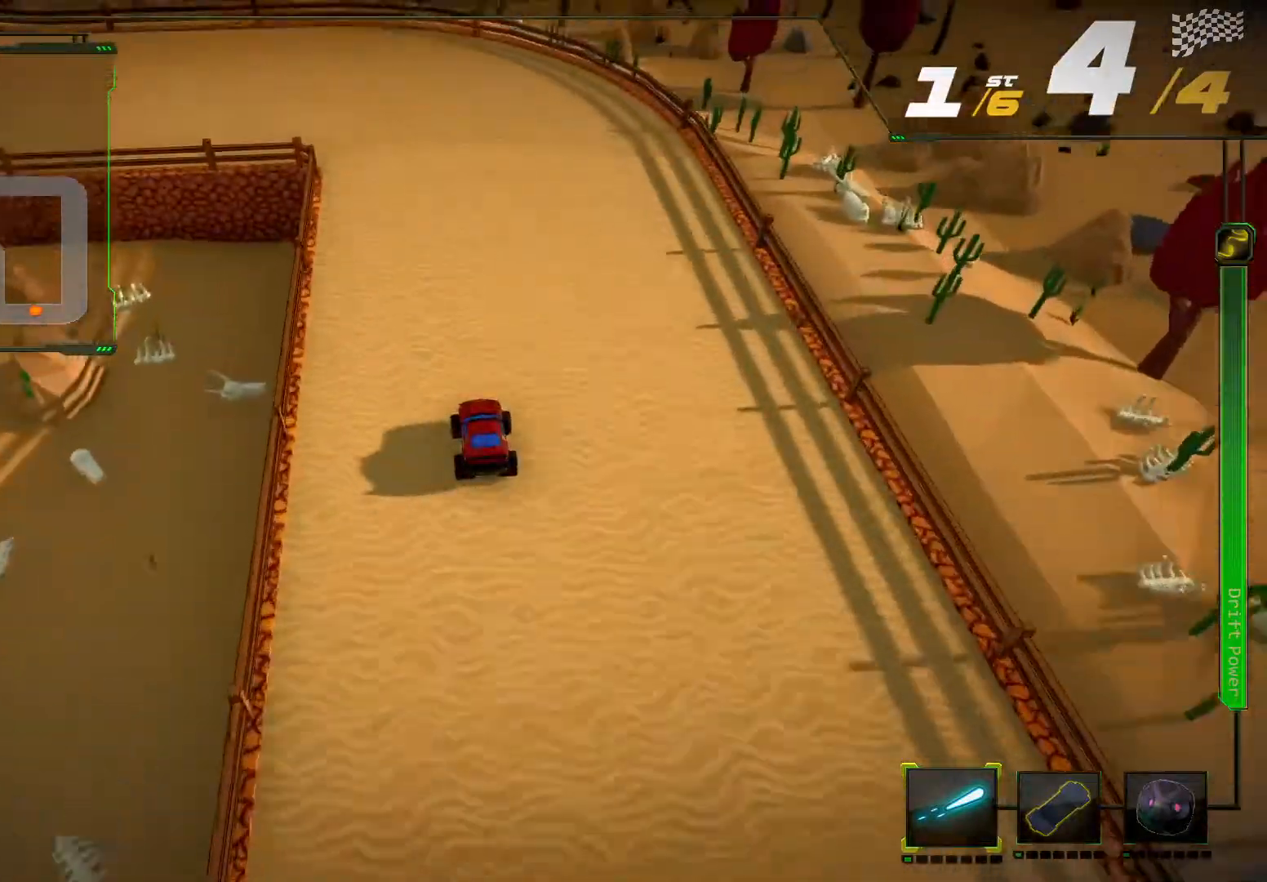
{"dt_ms": 500, "buttons": ["R2"], "left_stick": "down-left", "right_stick": "center", "events": [[300, "left_stick", "left"], [467, "left_stick", "down-left"]]}
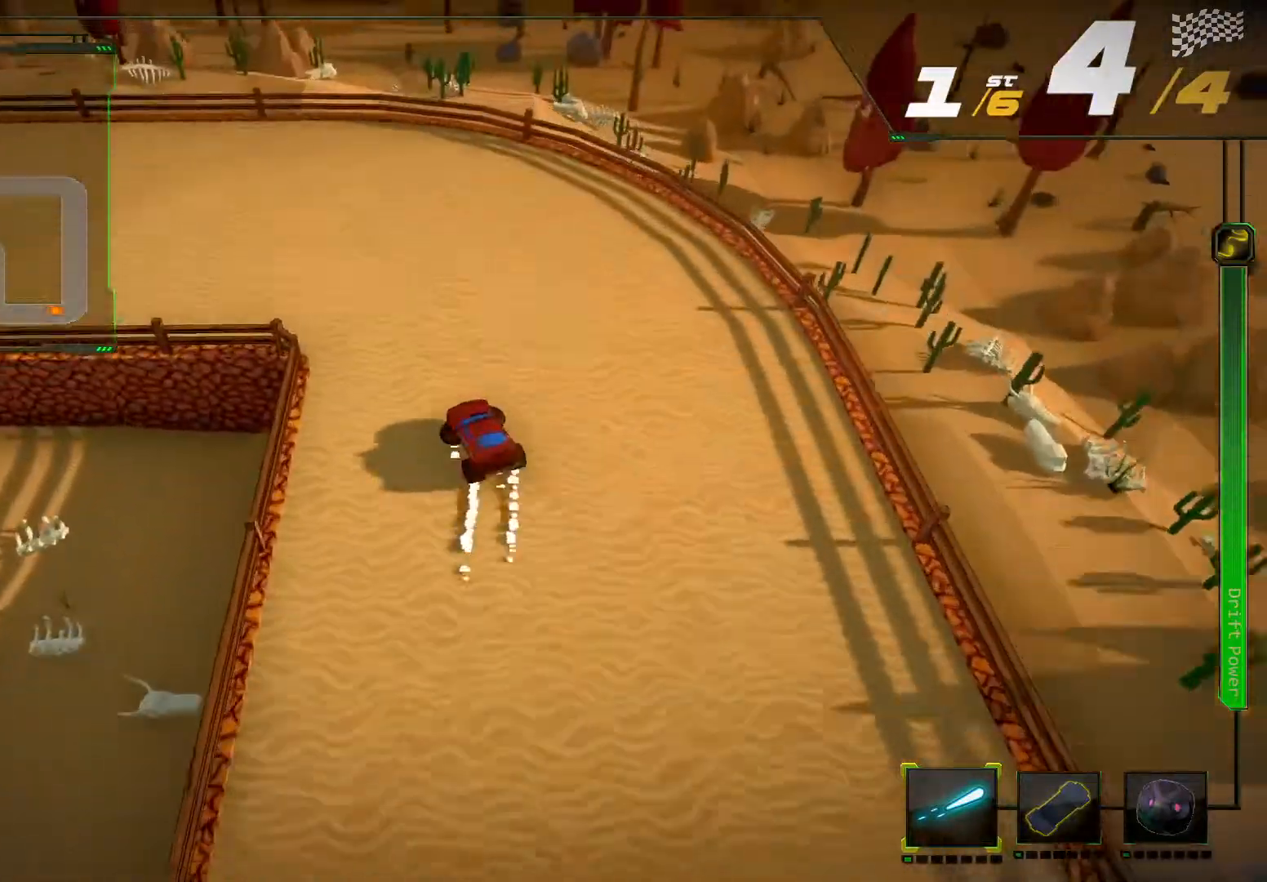
{"dt_ms": 500, "buttons": ["R2"], "left_stick": "left", "right_stick": "center"}
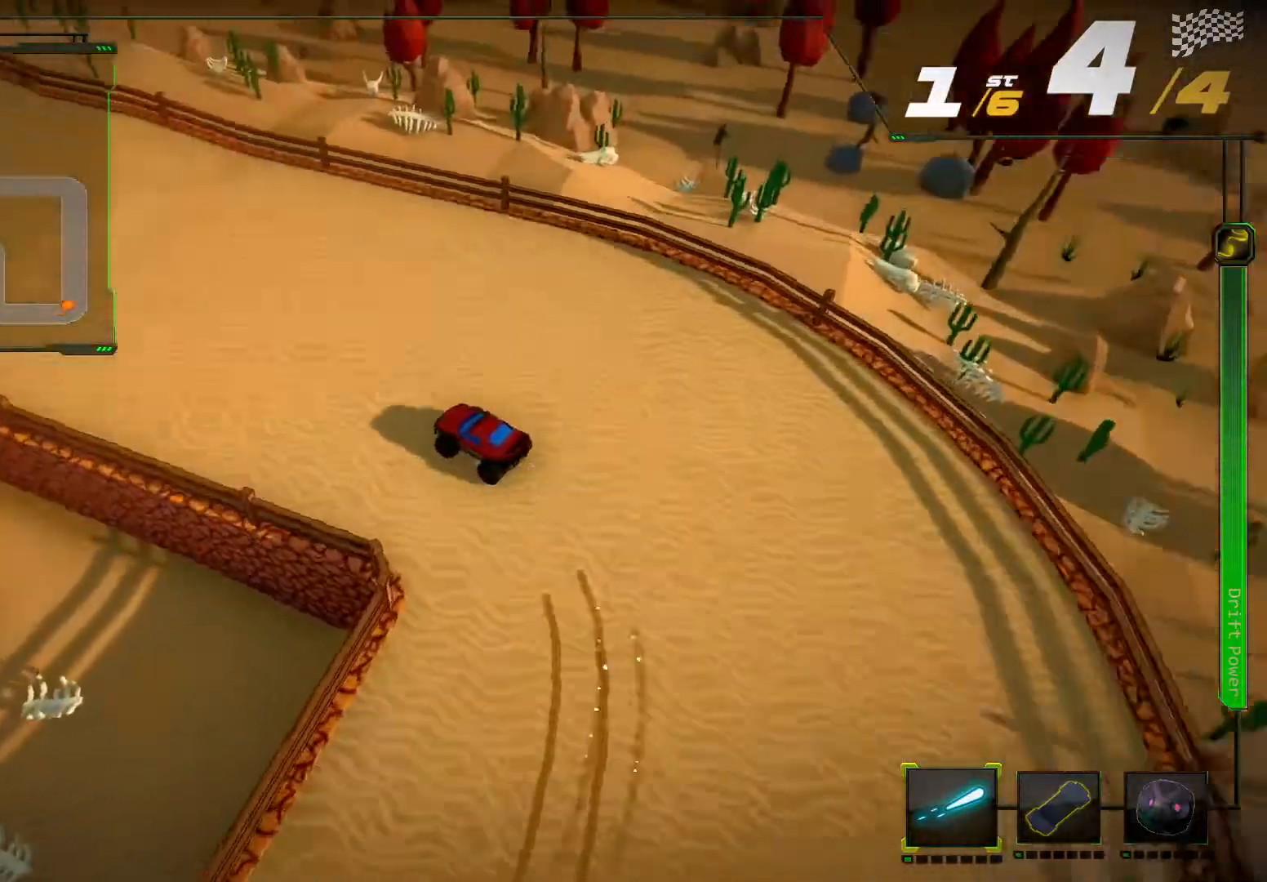
{"dt_ms": 500, "buttons": ["R2"], "left_stick": "center", "right_stick": "center", "events": [[200, "left_stick", "center"]]}
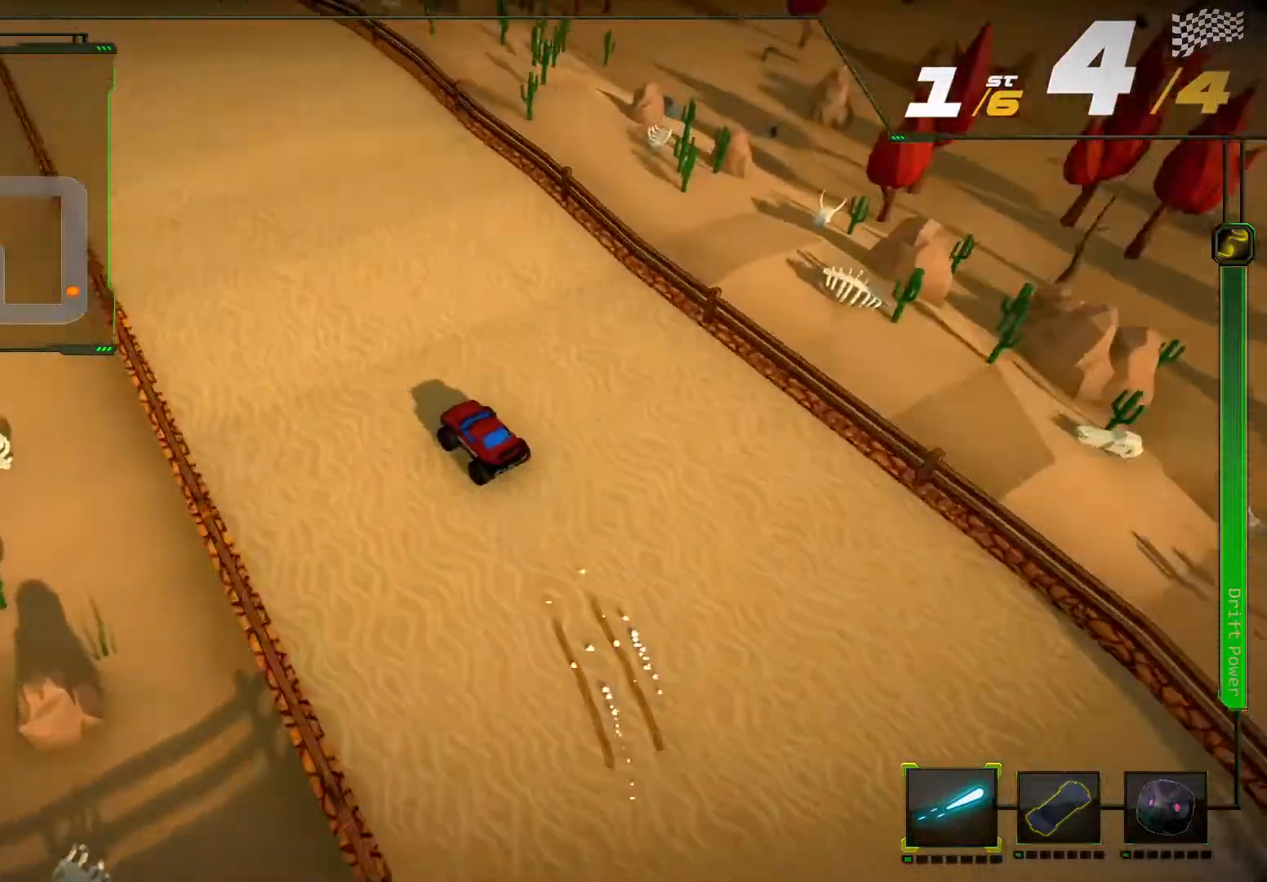
{"dt_ms": 500, "buttons": ["R2"], "left_stick": "center", "right_stick": "center", "events": []}
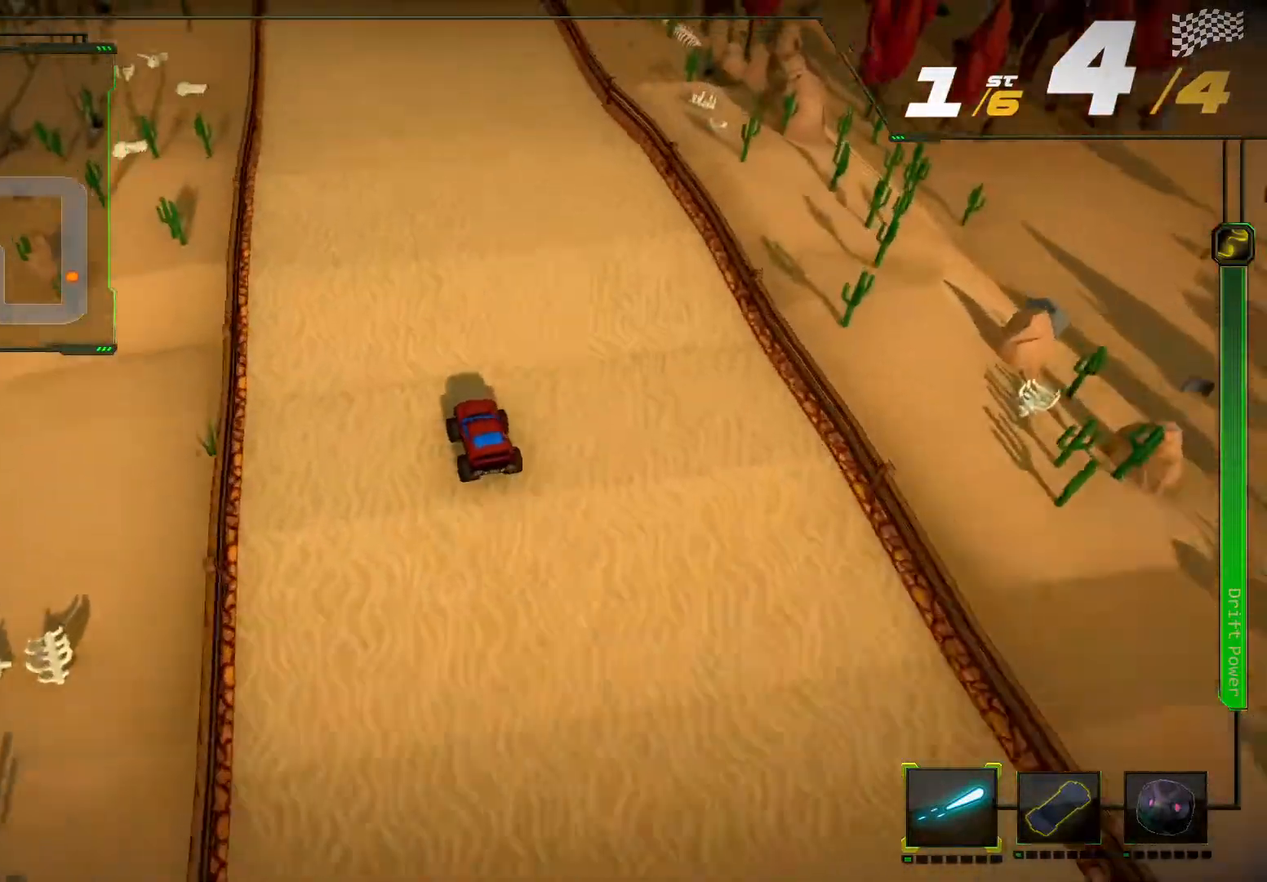
{"dt_ms": 1000, "buttons": ["R2"], "left_stick": "center", "right_stick": "center"}
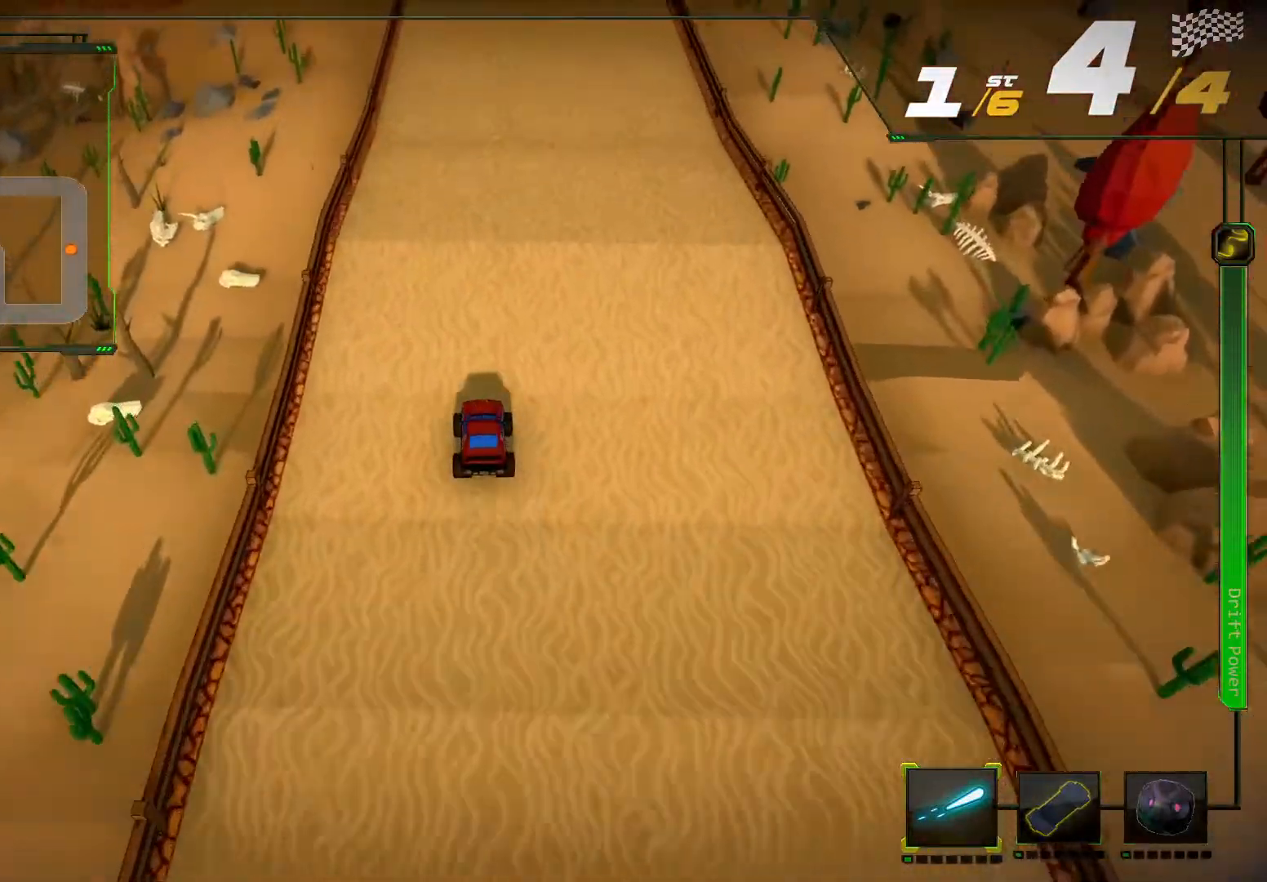
{"dt_ms": 500, "buttons": ["R2"], "left_stick": "center", "right_stick": "center", "events": []}
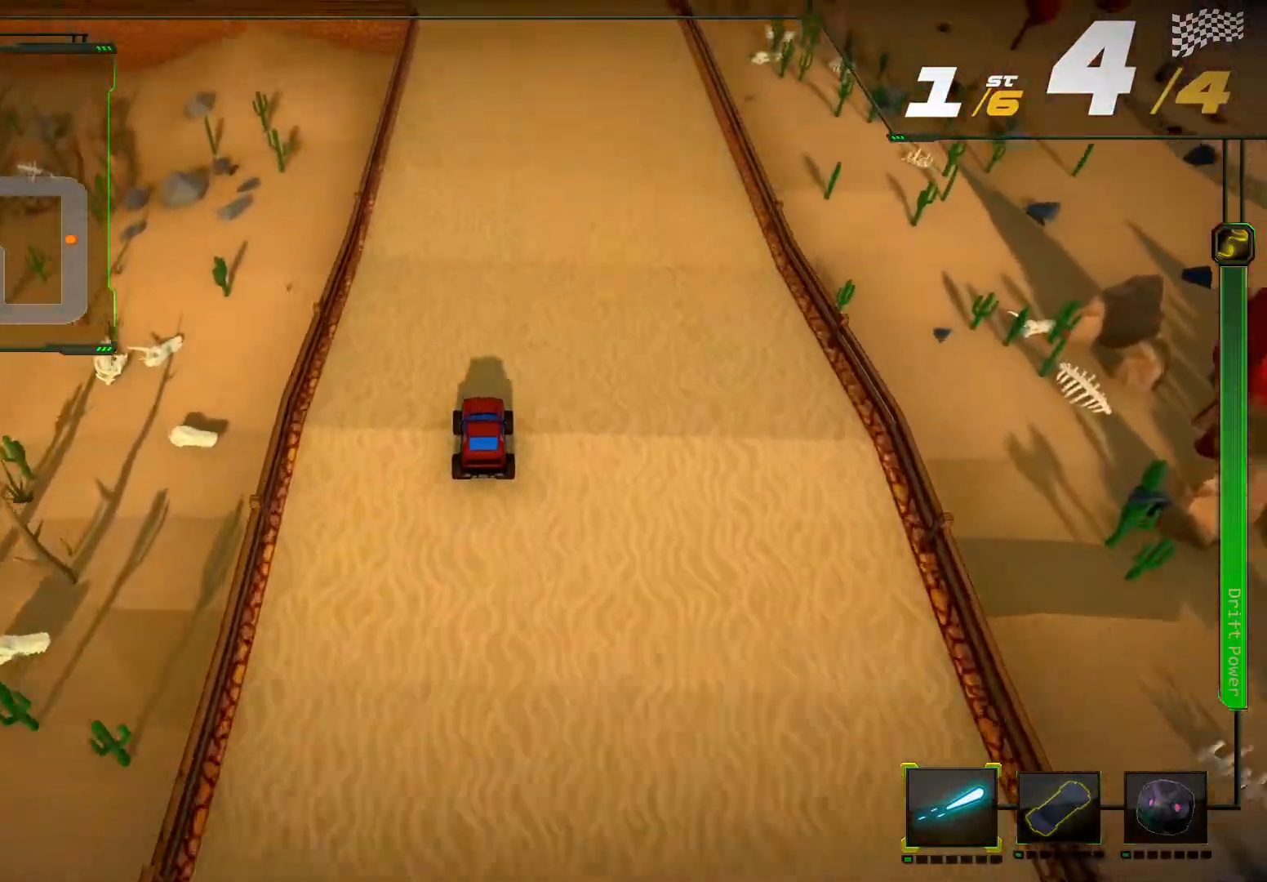
{"dt_ms": 500, "buttons": ["R2"], "left_stick": "right", "right_stick": "center", "events": [[433, "left_stick", "right"]]}
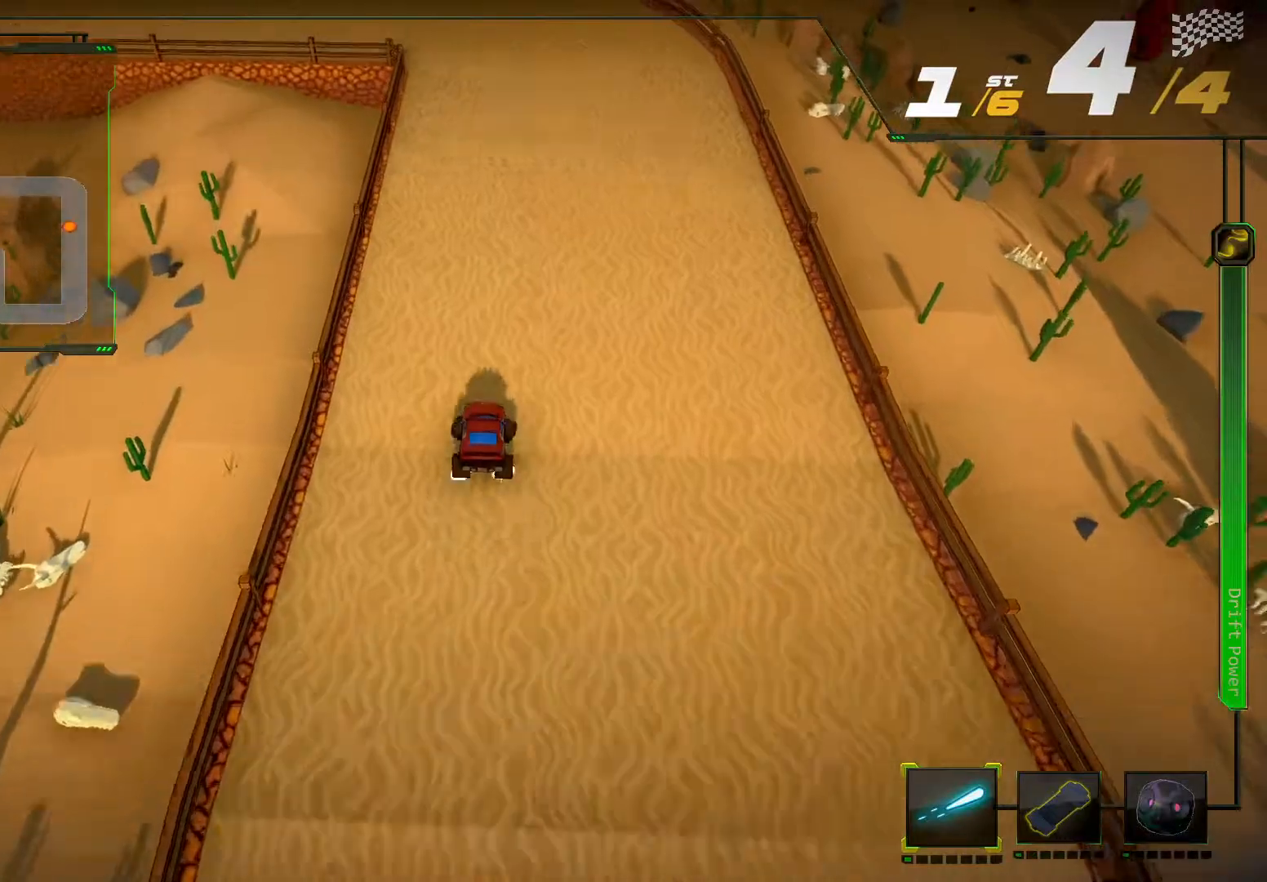
{"dt_ms": 500, "buttons": ["R2"], "left_stick": "left", "right_stick": "center", "events": [[100, "left_stick", "center"], [500, "left_stick", "left"]]}
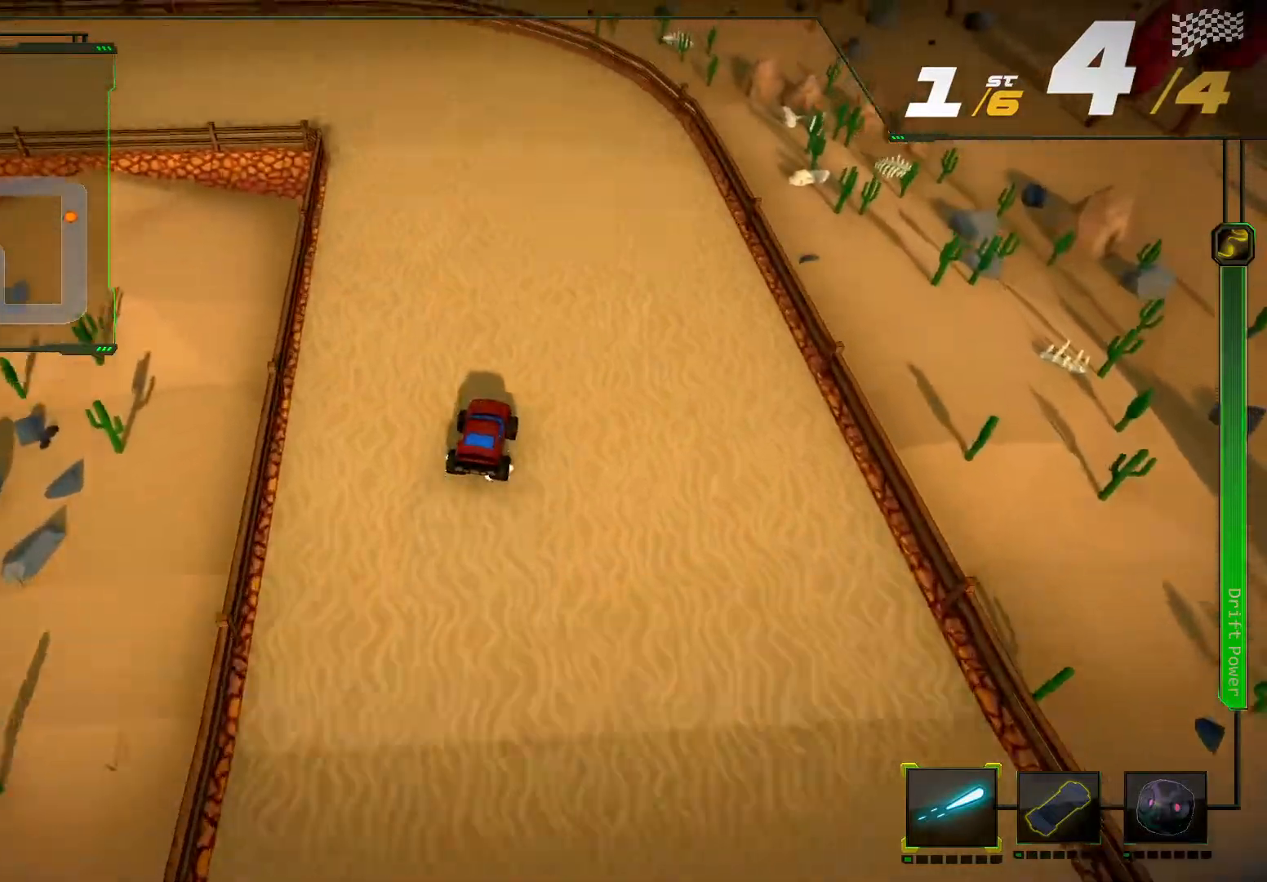
{"dt_ms": 500, "buttons": ["R2"], "left_stick": "down-left", "right_stick": "up-left", "events": [[33, "right_stick", "up-left"], [133, "left_stick", "down-left"]]}
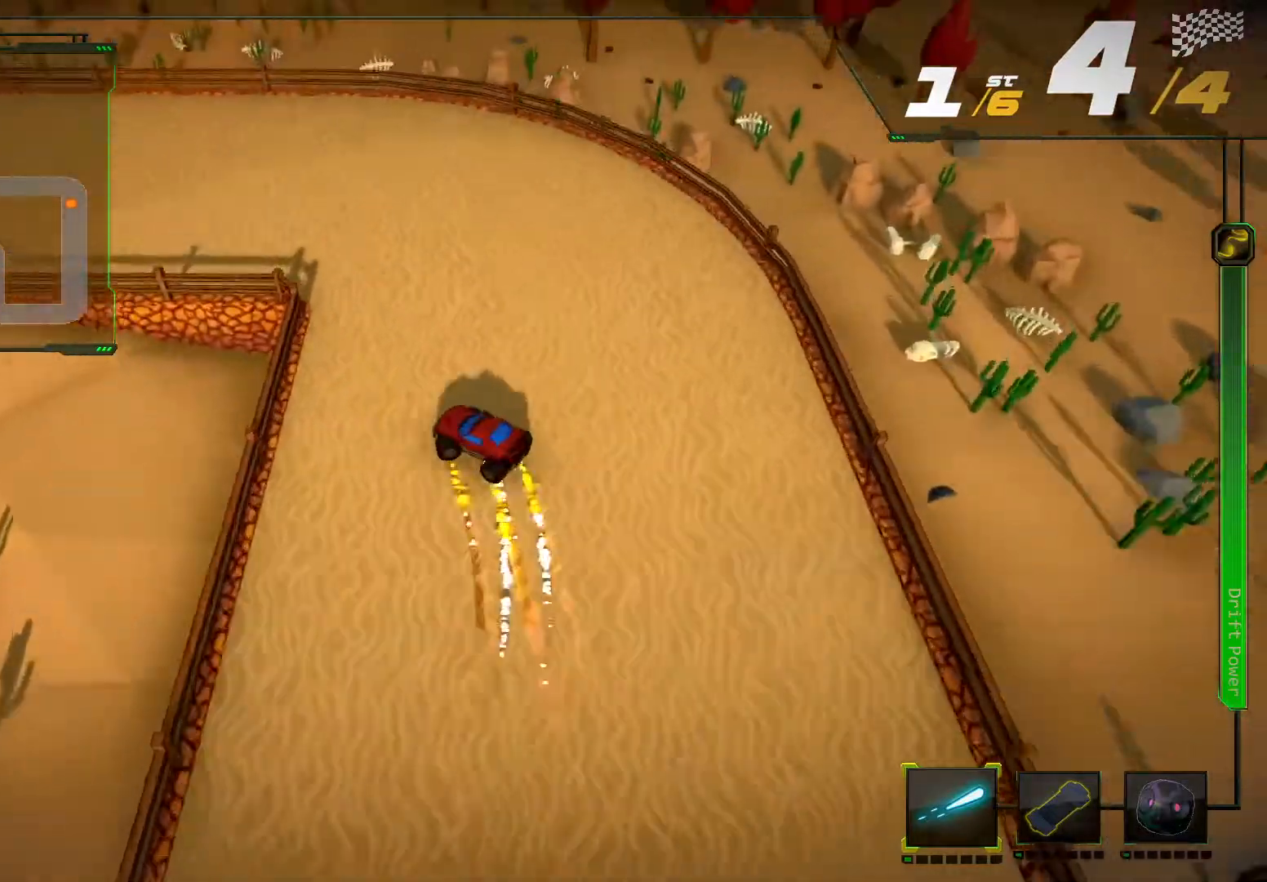
{"dt_ms": 500, "buttons": ["R2"], "left_stick": "right", "right_stick": "center", "events": [[267, "left_stick", "right"], [267, "right_stick", "center"]]}
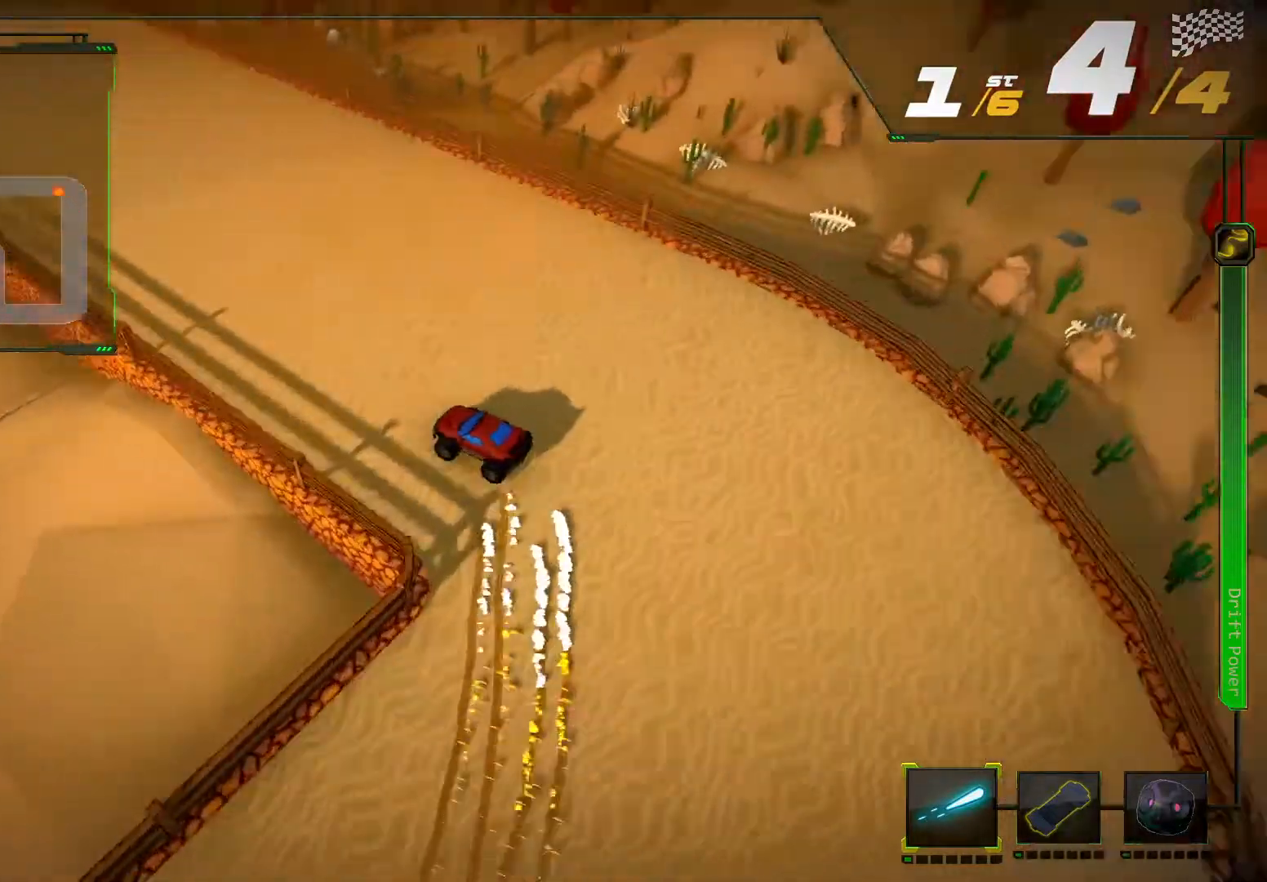
{"dt_ms": 500, "buttons": ["R2"], "left_stick": "center", "right_stick": "center"}
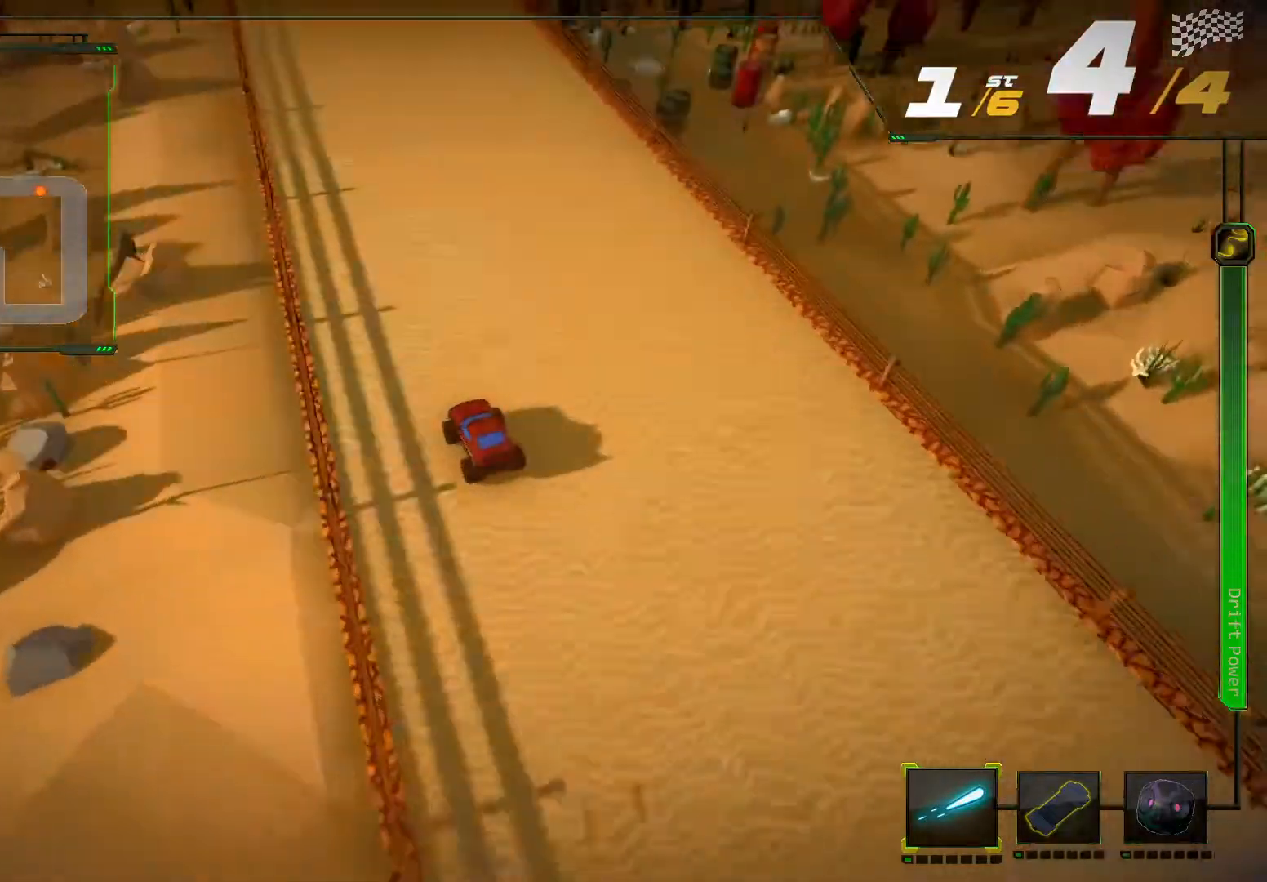
{"dt_ms": 500, "buttons": ["R2"], "left_stick": "center", "right_stick": "center", "events": []}
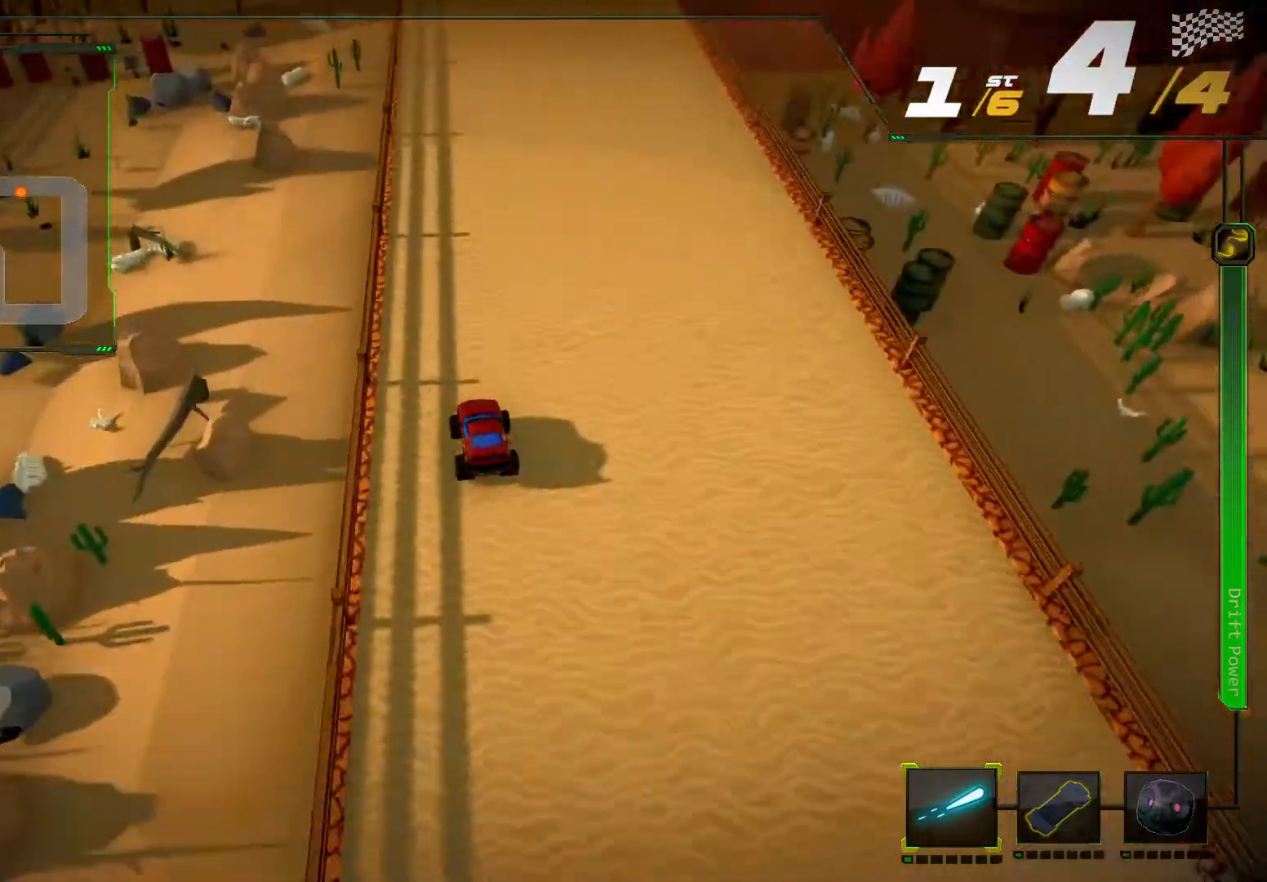
{"dt_ms": 1000, "buttons": ["R2"], "left_stick": "right", "right_stick": "right"}
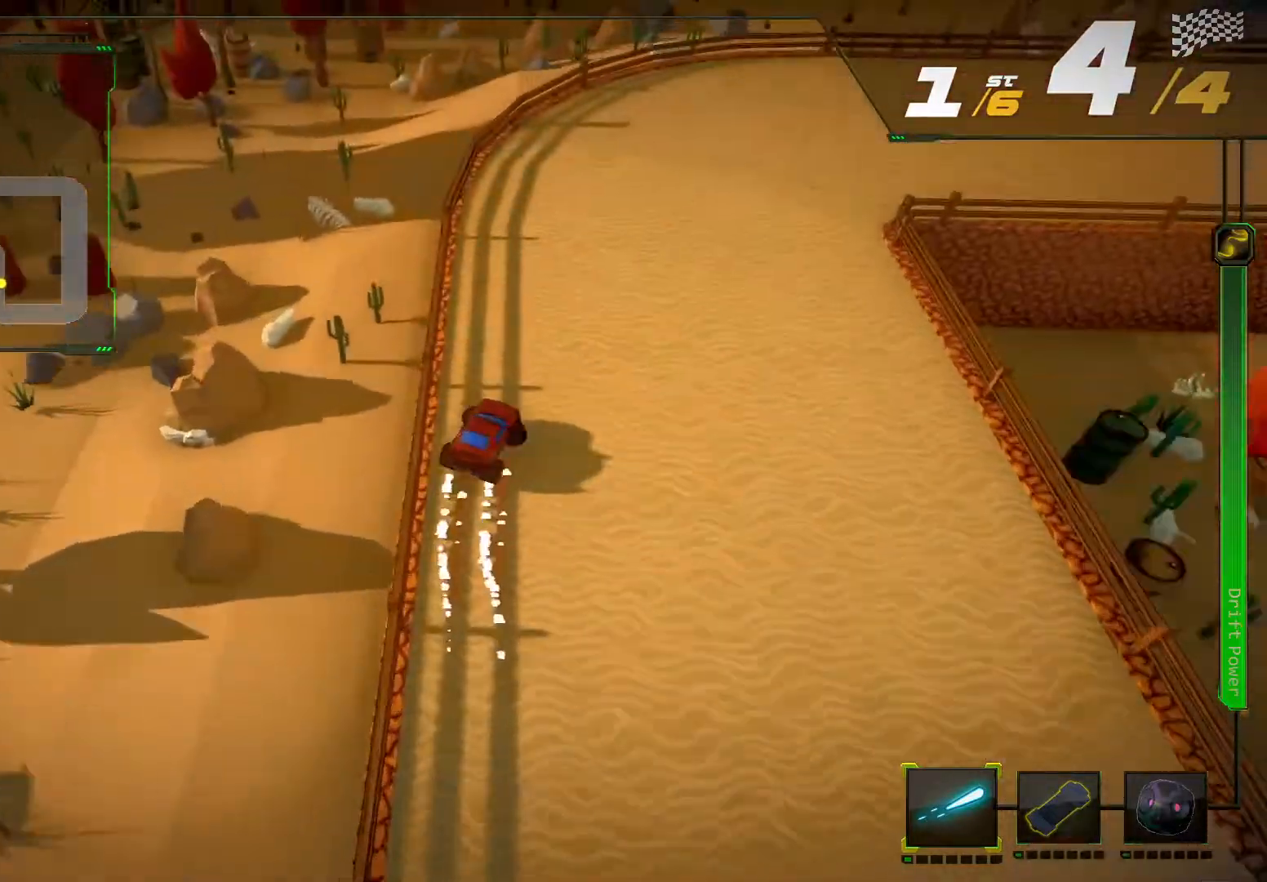
{"dt_ms": 500, "buttons": ["R2"], "left_stick": "right", "right_stick": "right", "events": []}